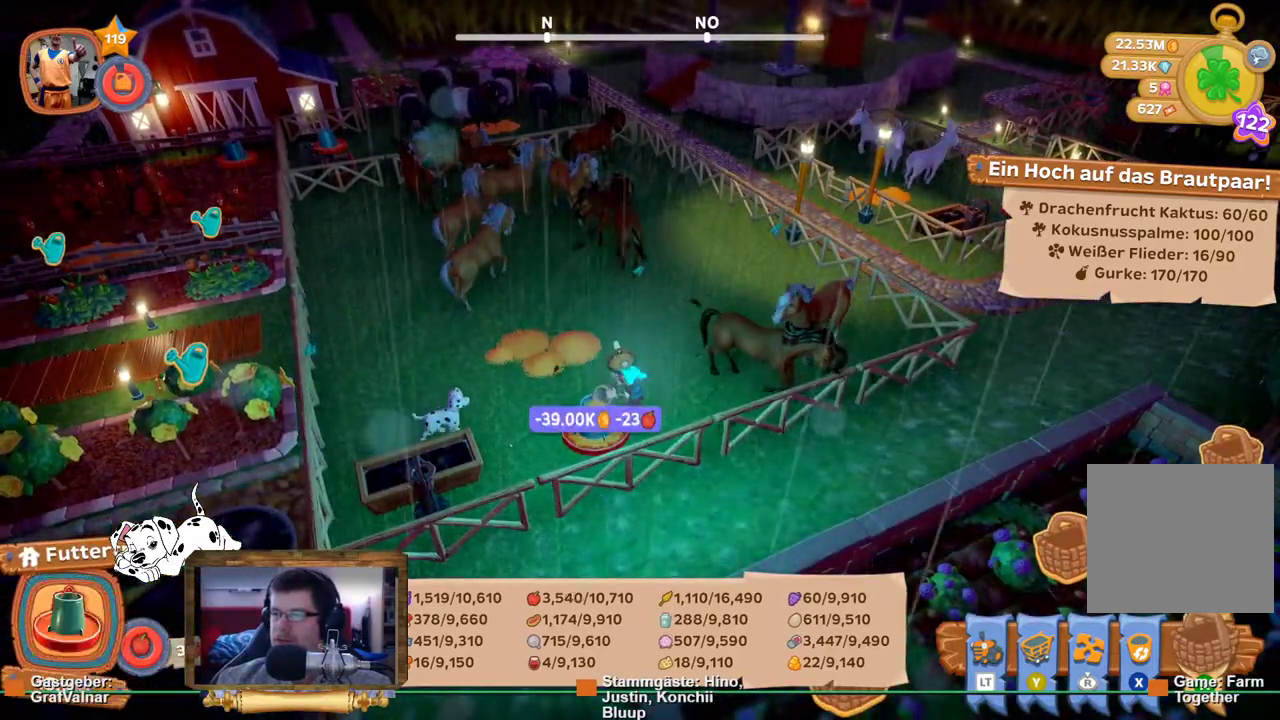
Gameplay with a controller (Xbox layout); each line is a JSON object with the inputs held at the frame after it. "events" lists button and stick changes between this image and that frame as [ms after this image, input, new state], when the widget could be followed in between. Not read: L3 R3.
{"buttons": ["R2"], "left_stick": "up", "right_stick": "center", "events": [[367, "left_stick", "up"], [450, "R2", "down"]]}
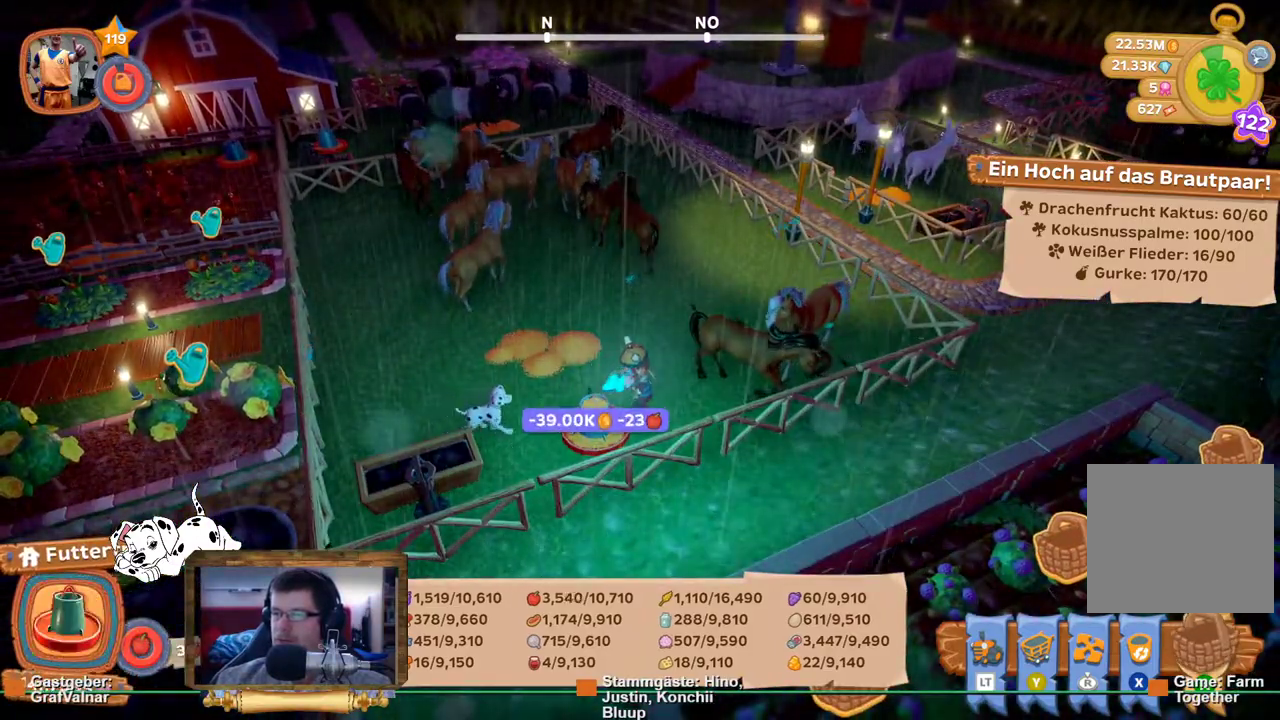
{"buttons": ["R2"], "left_stick": "up", "right_stick": "left", "events": [[83, "right_stick", "left"]]}
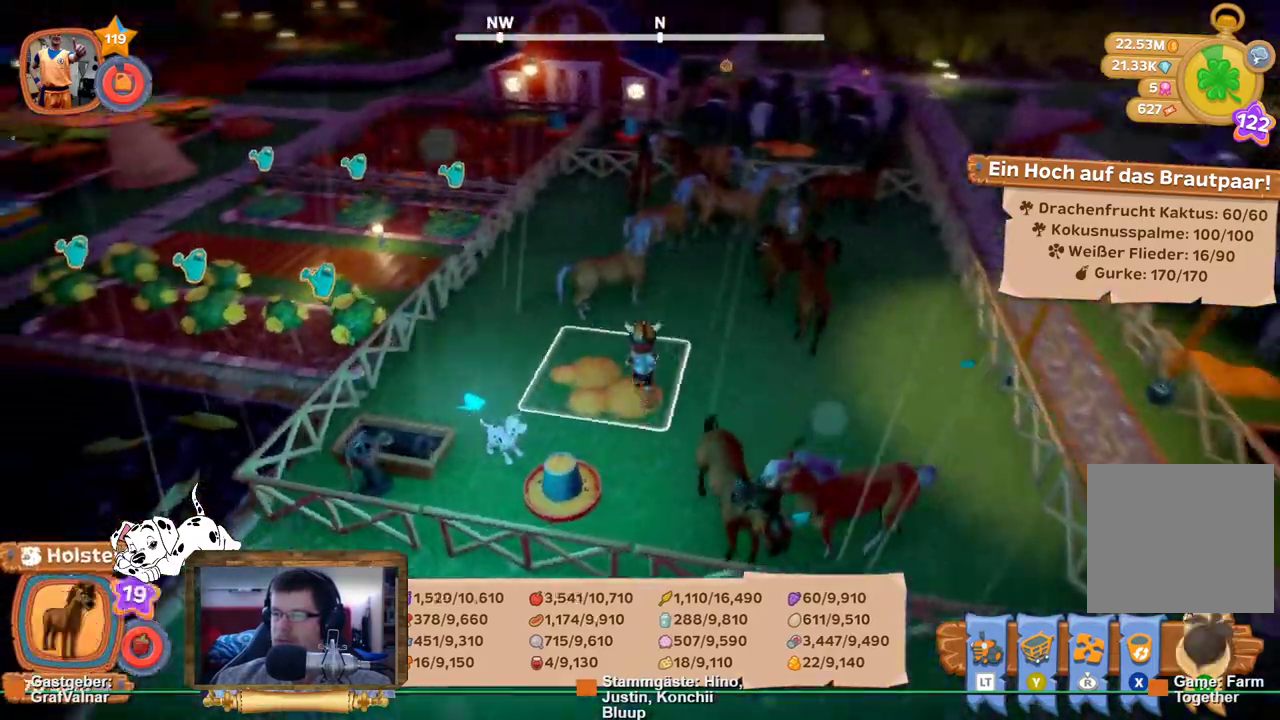
{"buttons": ["R2"], "left_stick": "up", "right_stick": "center", "events": [[450, "right_stick", "center"]]}
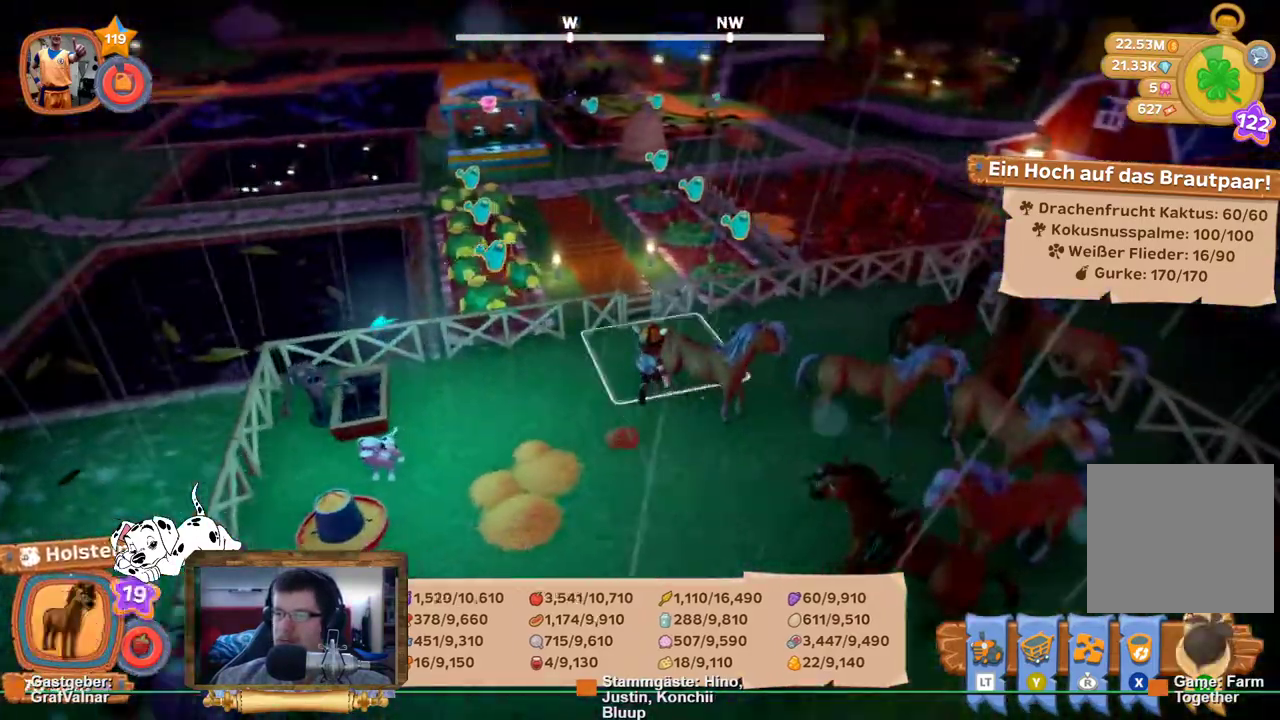
{"buttons": ["R2"], "left_stick": "up", "right_stick": "center", "events": []}
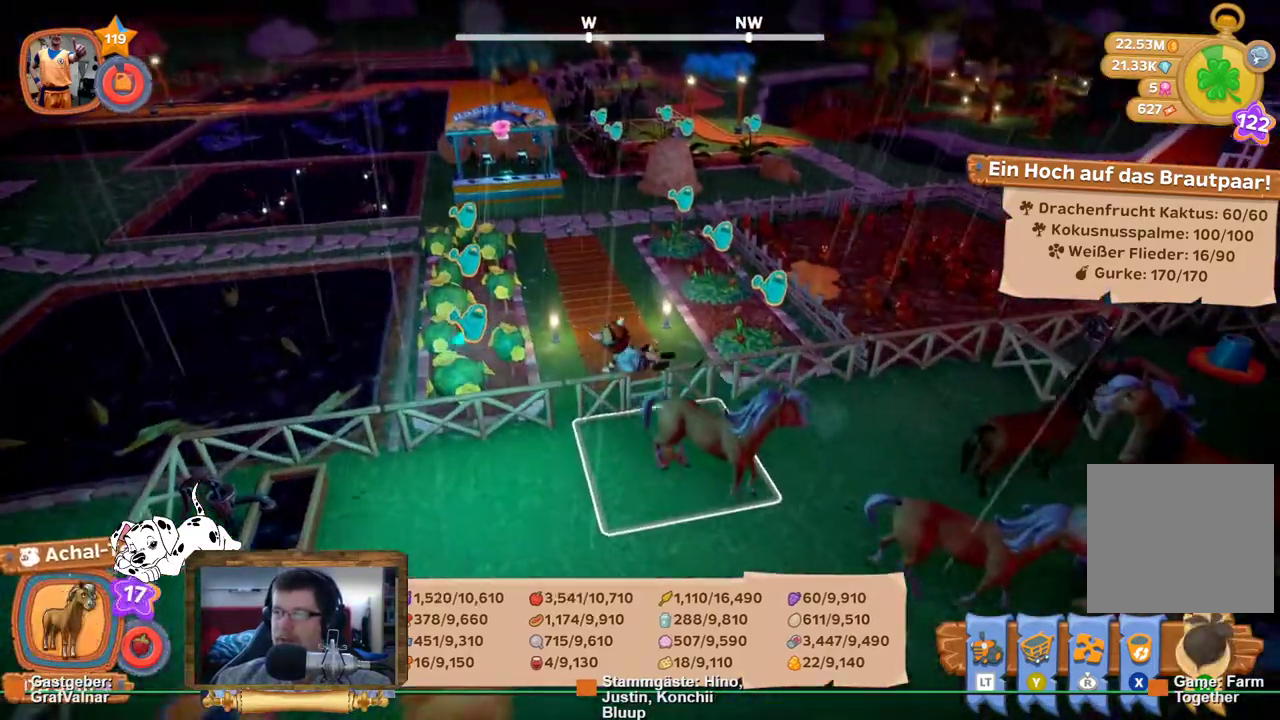
{"buttons": ["R2"], "left_stick": "up", "right_stick": "left", "events": [[250, "right_stick", "left"]]}
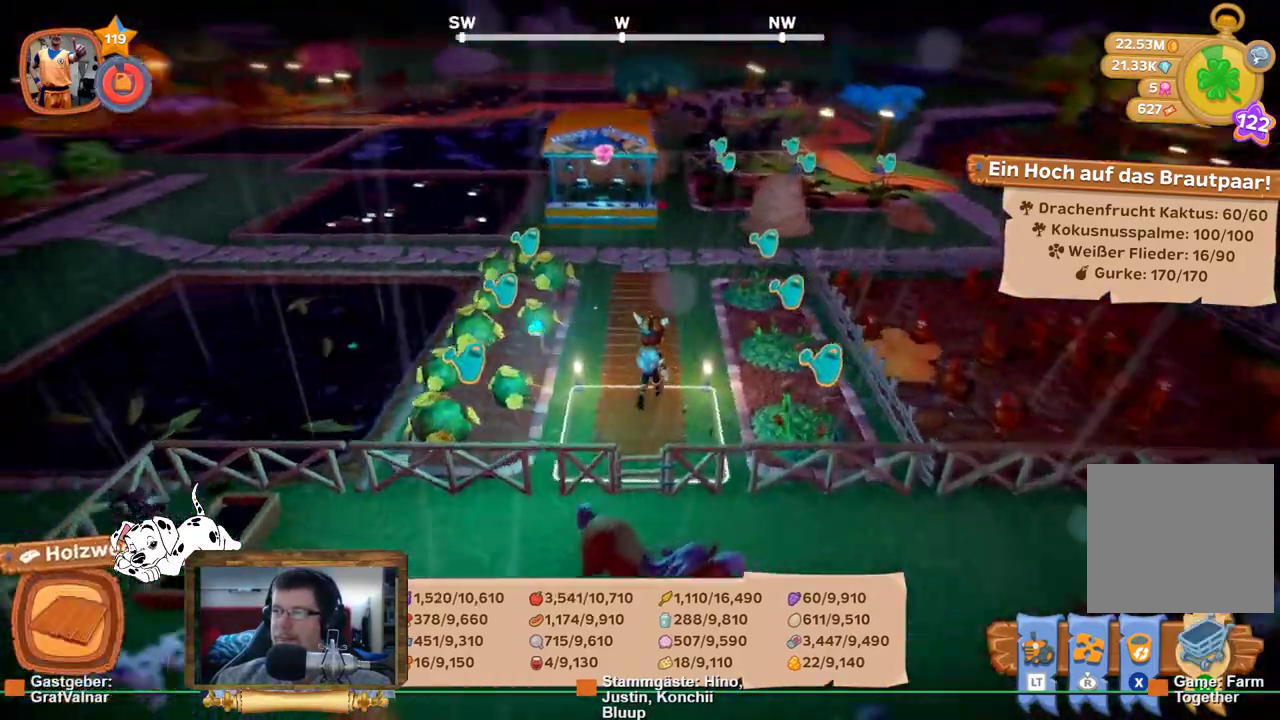
{"buttons": ["R2"], "left_stick": "up", "right_stick": "center", "events": [[200, "right_stick", "center"]]}
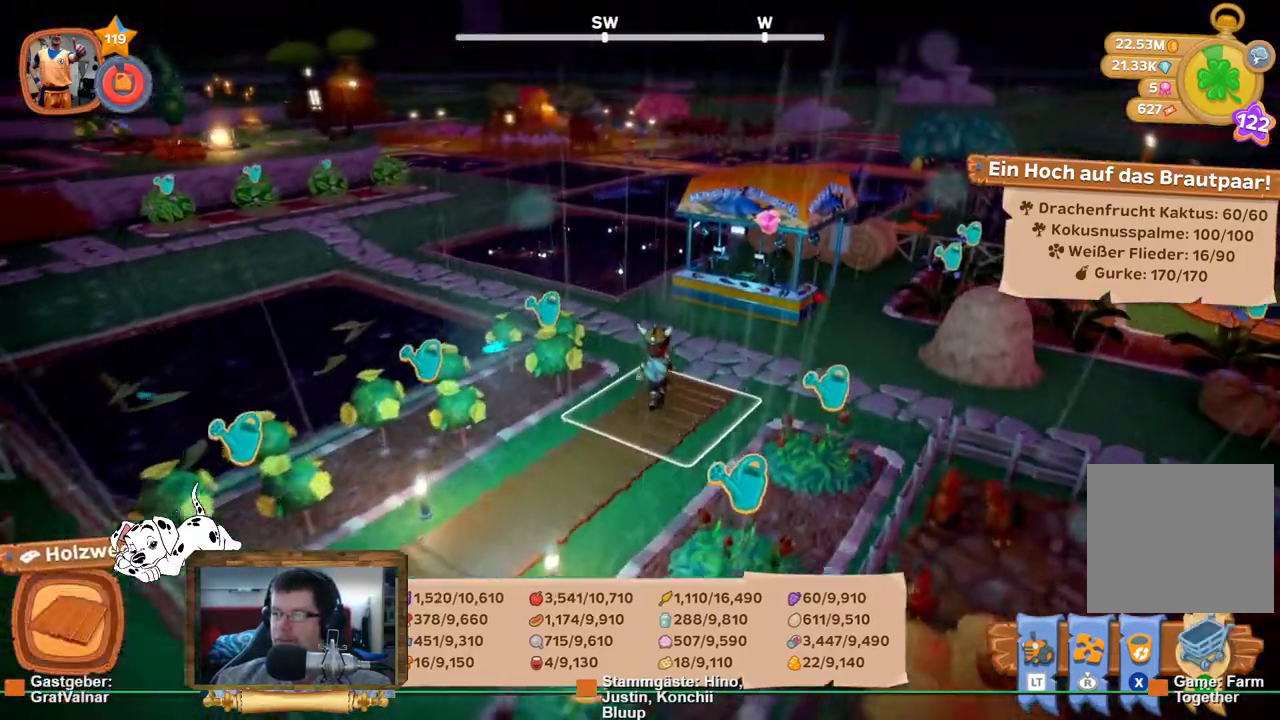
{"buttons": ["R2"], "left_stick": "up", "right_stick": "center", "events": []}
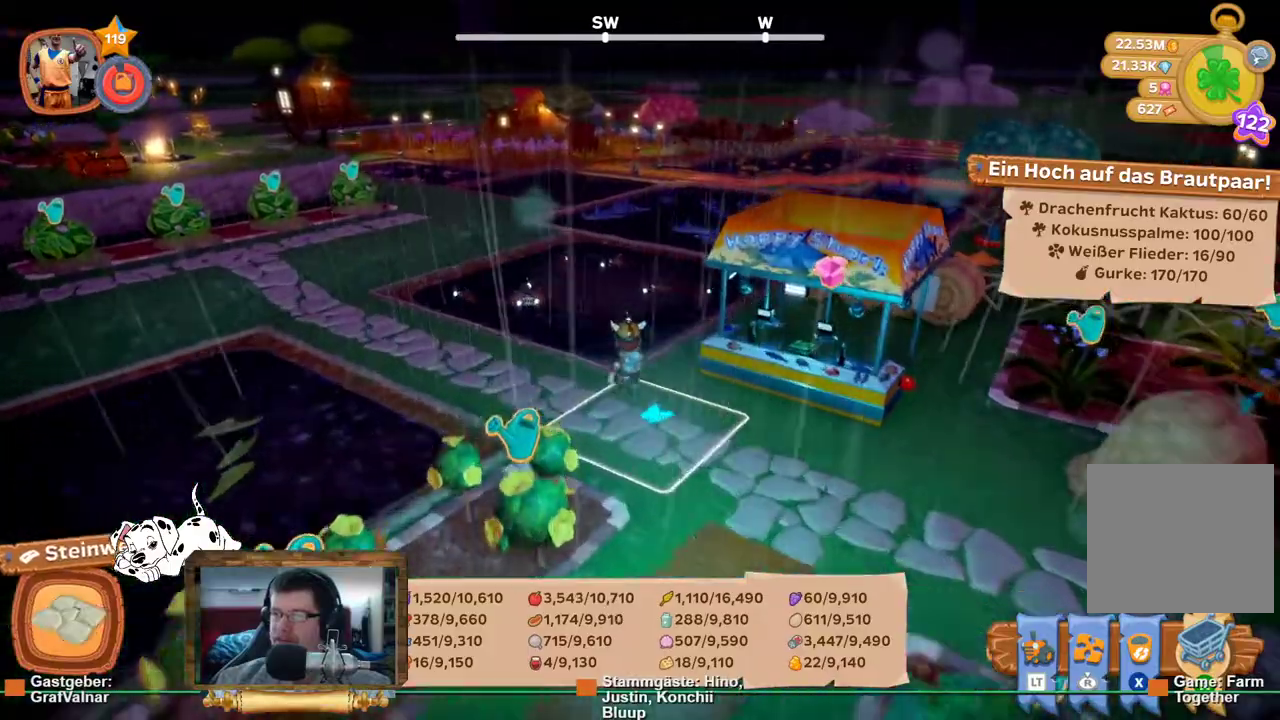
{"buttons": ["R2"], "left_stick": "up", "right_stick": "center", "events": [[217, "right_stick", "right"], [383, "right_stick", "center"]]}
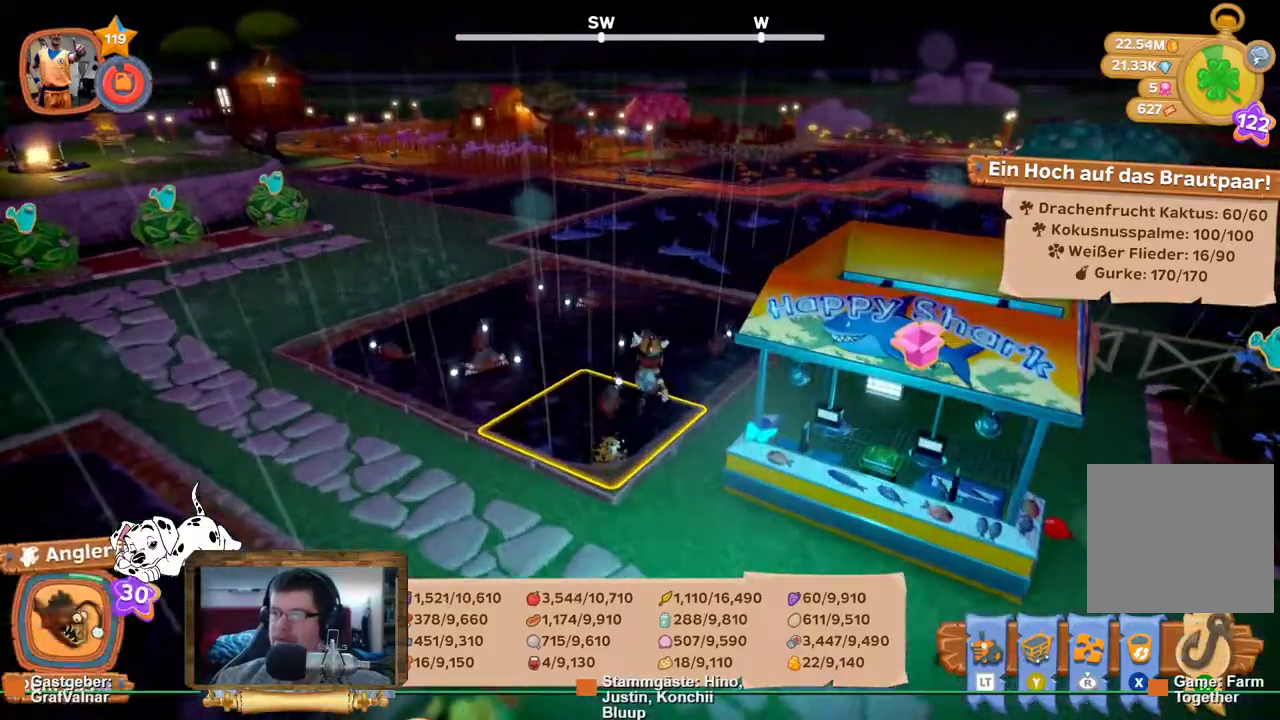
{"buttons": ["R2"], "left_stick": "up", "right_stick": "center", "events": []}
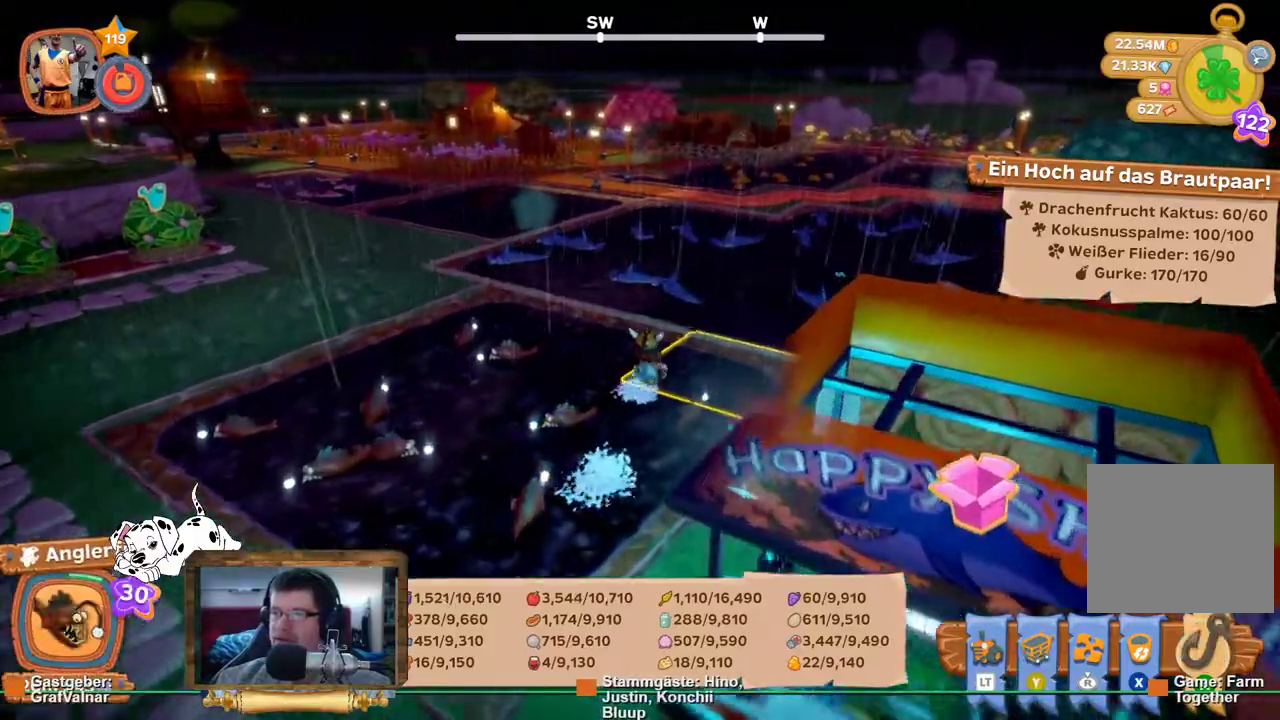
{"buttons": ["R2"], "left_stick": "up", "right_stick": "center", "events": []}
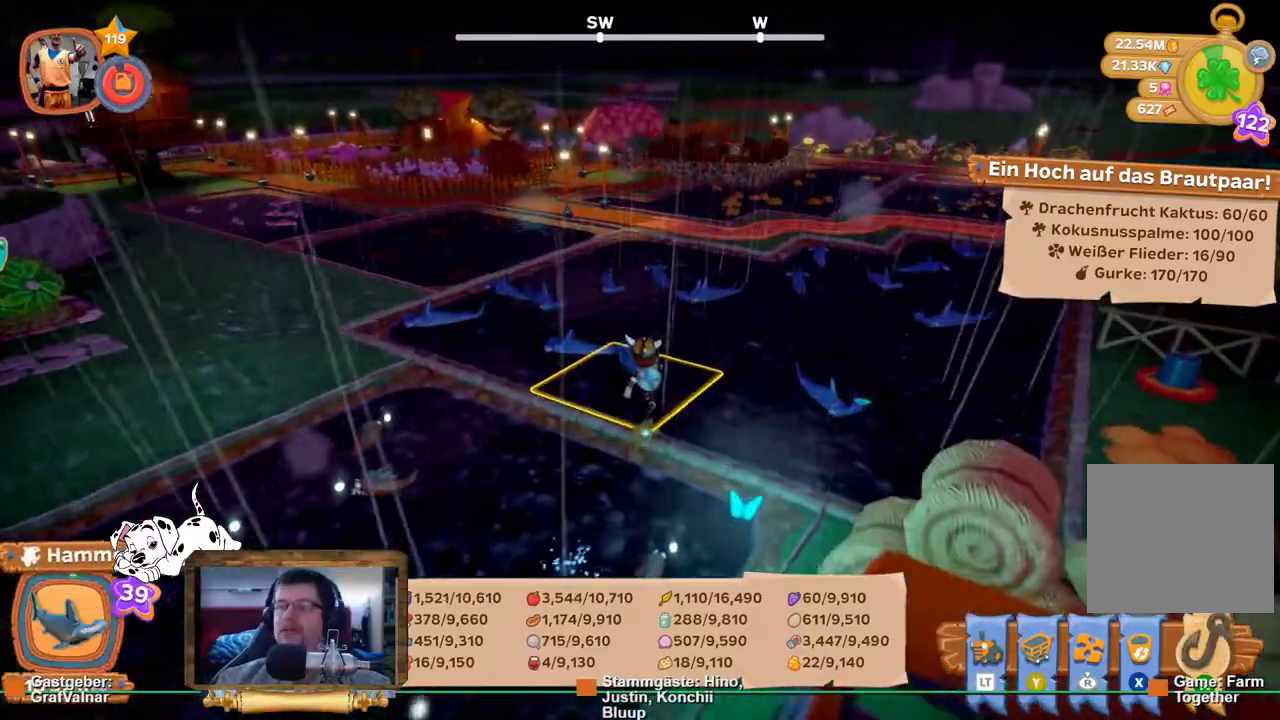
{"buttons": ["R2"], "left_stick": "up", "right_stick": "center", "events": []}
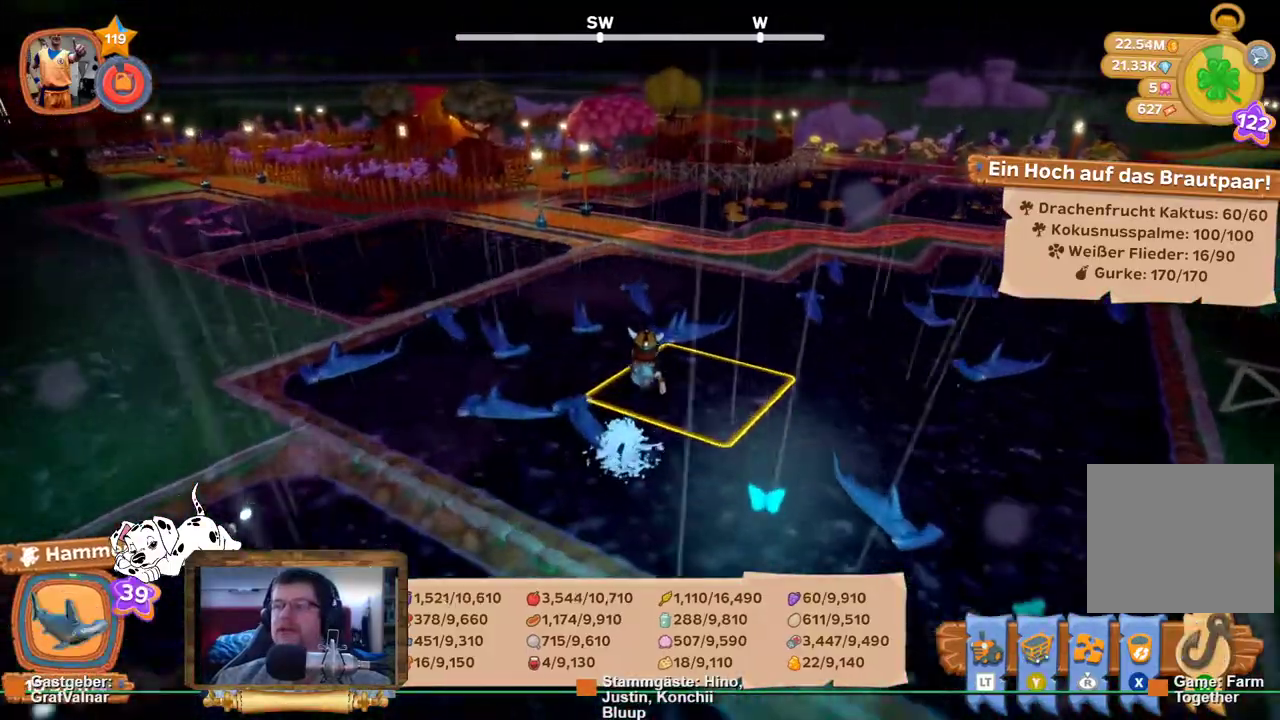
{"buttons": ["R2"], "left_stick": "up", "right_stick": "center", "events": []}
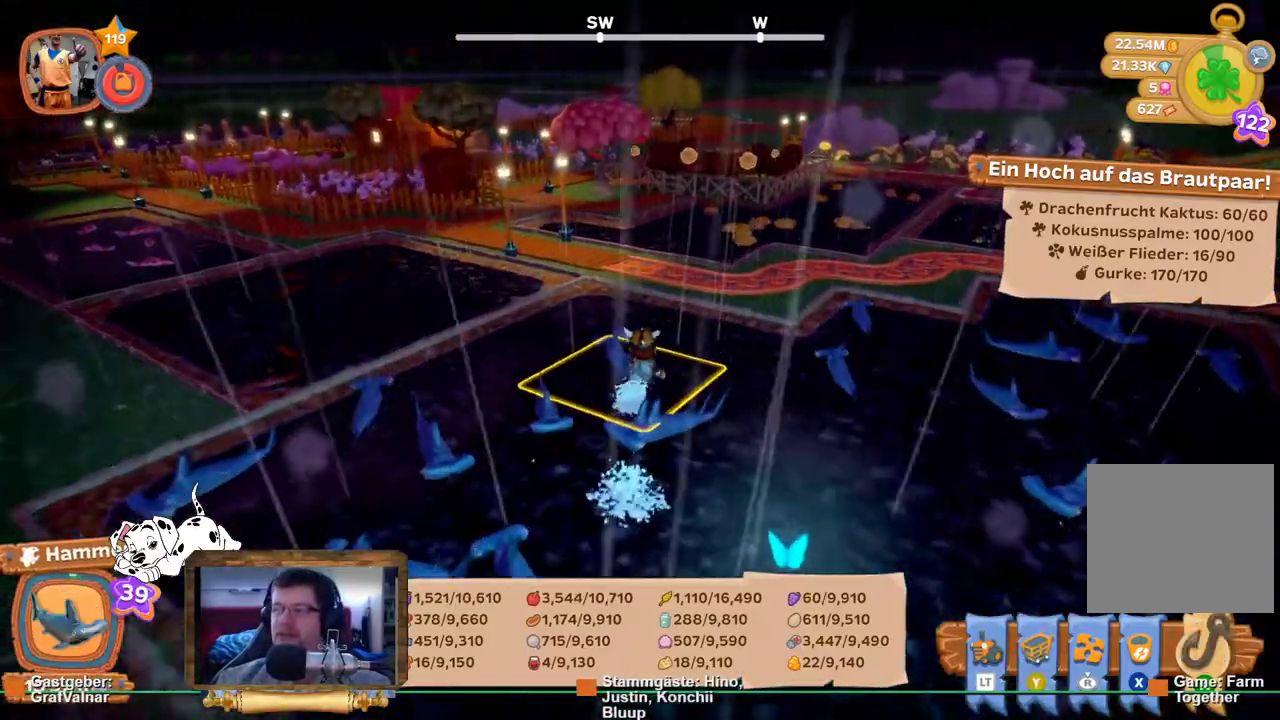
{"buttons": ["R2"], "left_stick": "up", "right_stick": "center", "events": [[300, "right_stick", "left"], [433, "right_stick", "center"]]}
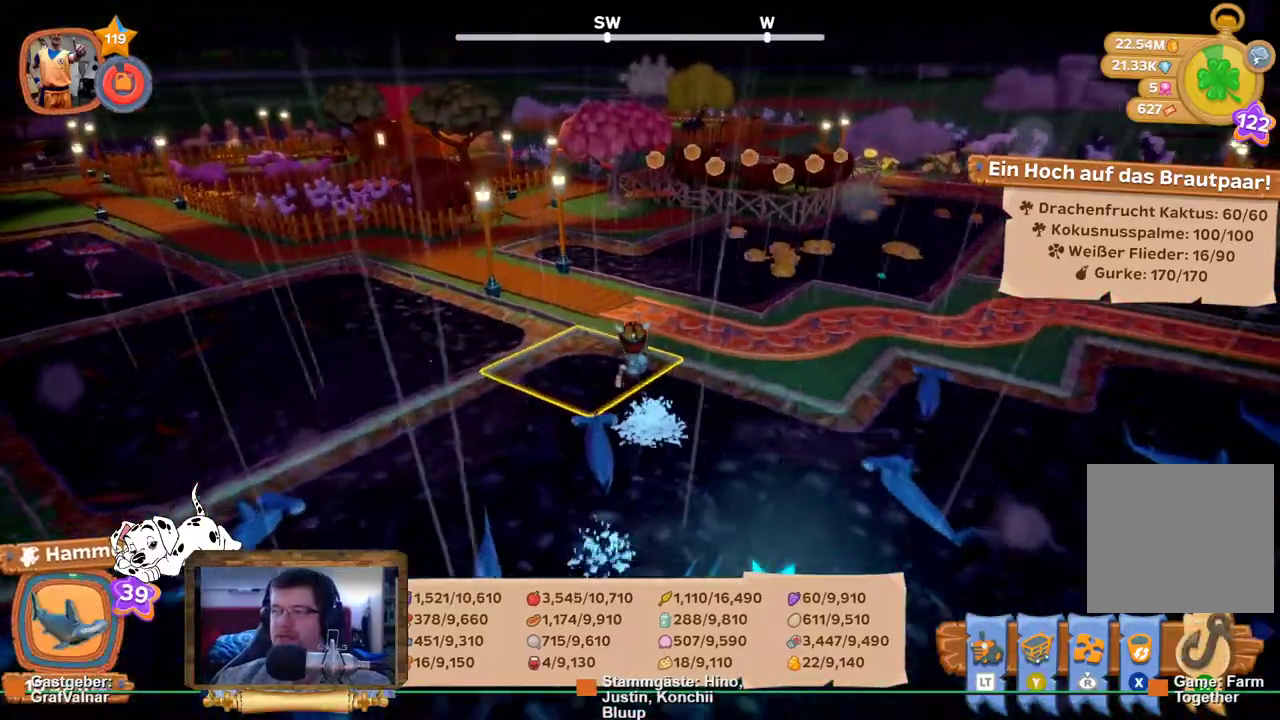
{"buttons": ["R2"], "left_stick": "up", "right_stick": "center", "events": []}
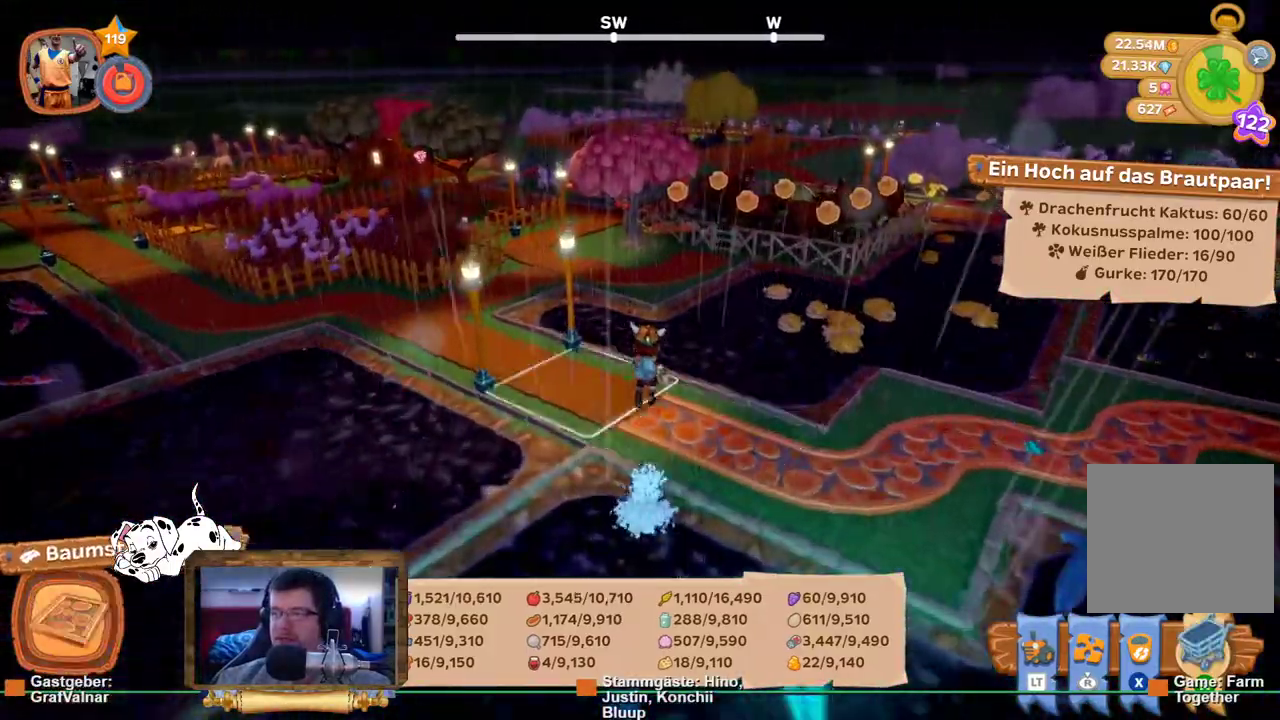
{"buttons": ["R2"], "left_stick": "up", "right_stick": "center", "events": []}
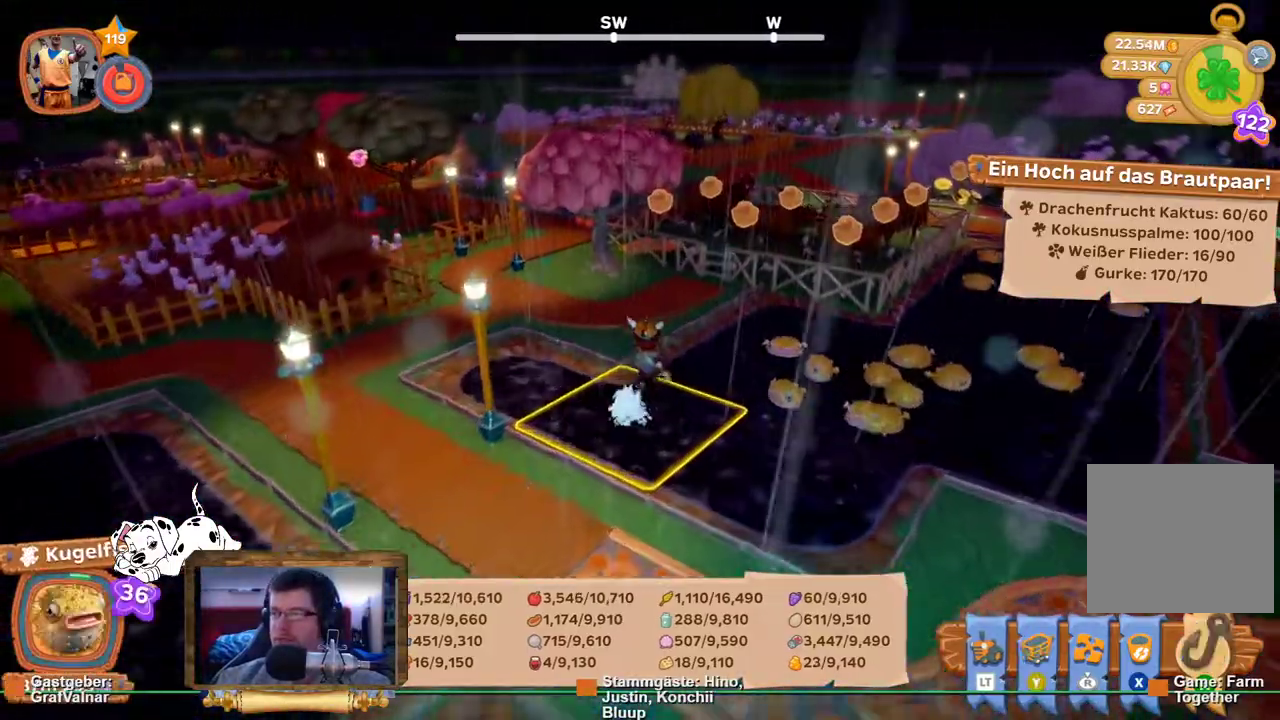
{"buttons": ["R2"], "left_stick": "up", "right_stick": "center", "events": []}
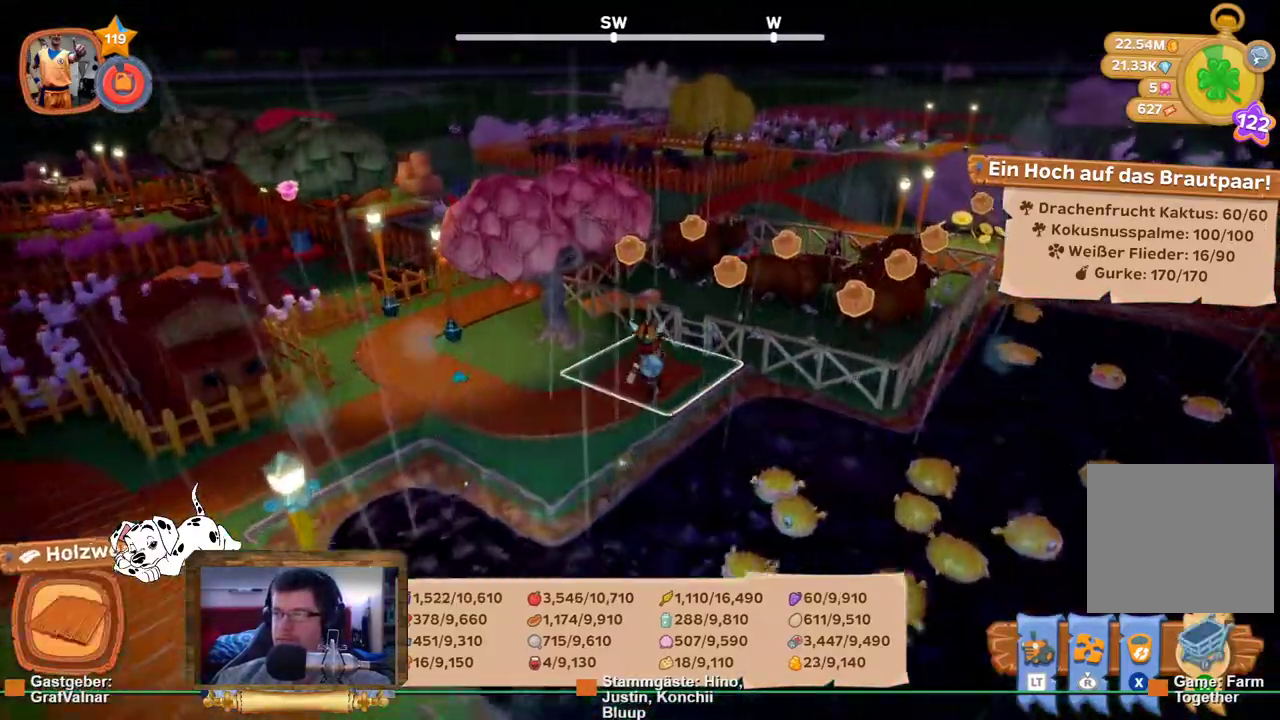
{"buttons": ["R2"], "left_stick": "up-right", "right_stick": "center", "events": [[133, "left_stick", "up-right"], [183, "right_stick", "down"], [417, "right_stick", "center"]]}
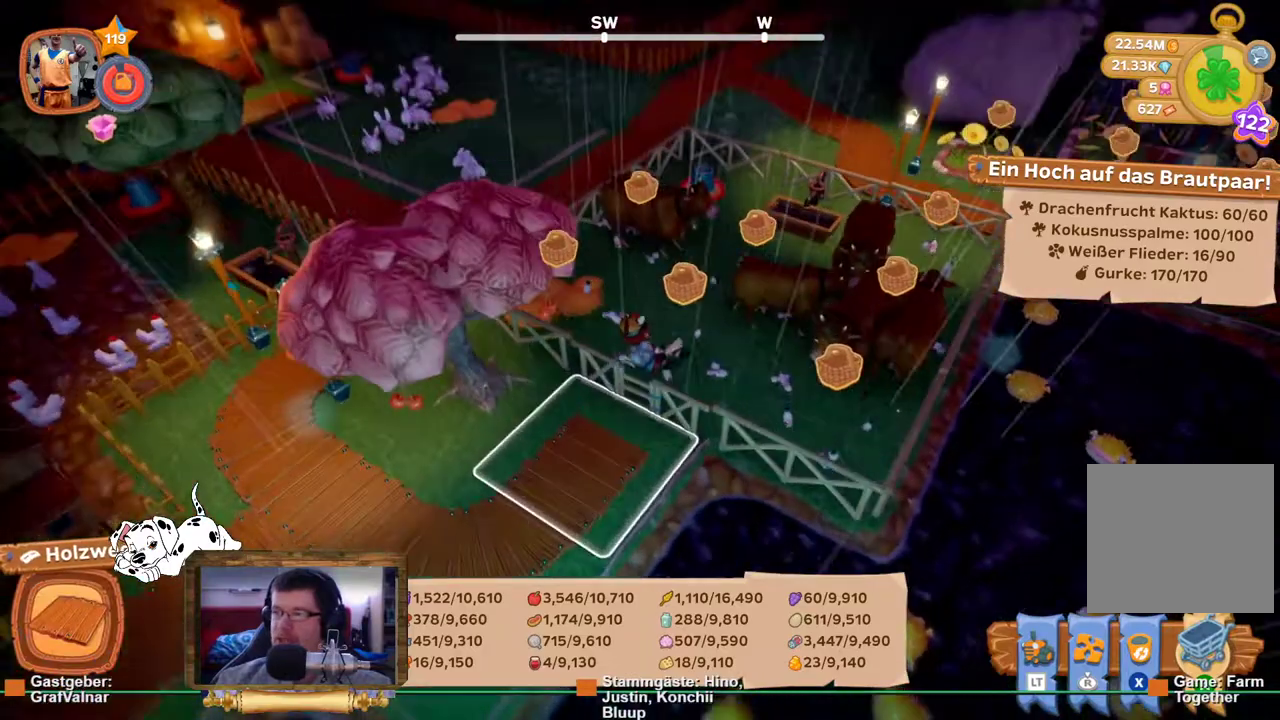
{"buttons": ["L2"], "left_stick": "up-right", "right_stick": "center", "events": [[300, "R2", "up"], [350, "L2", "down"]]}
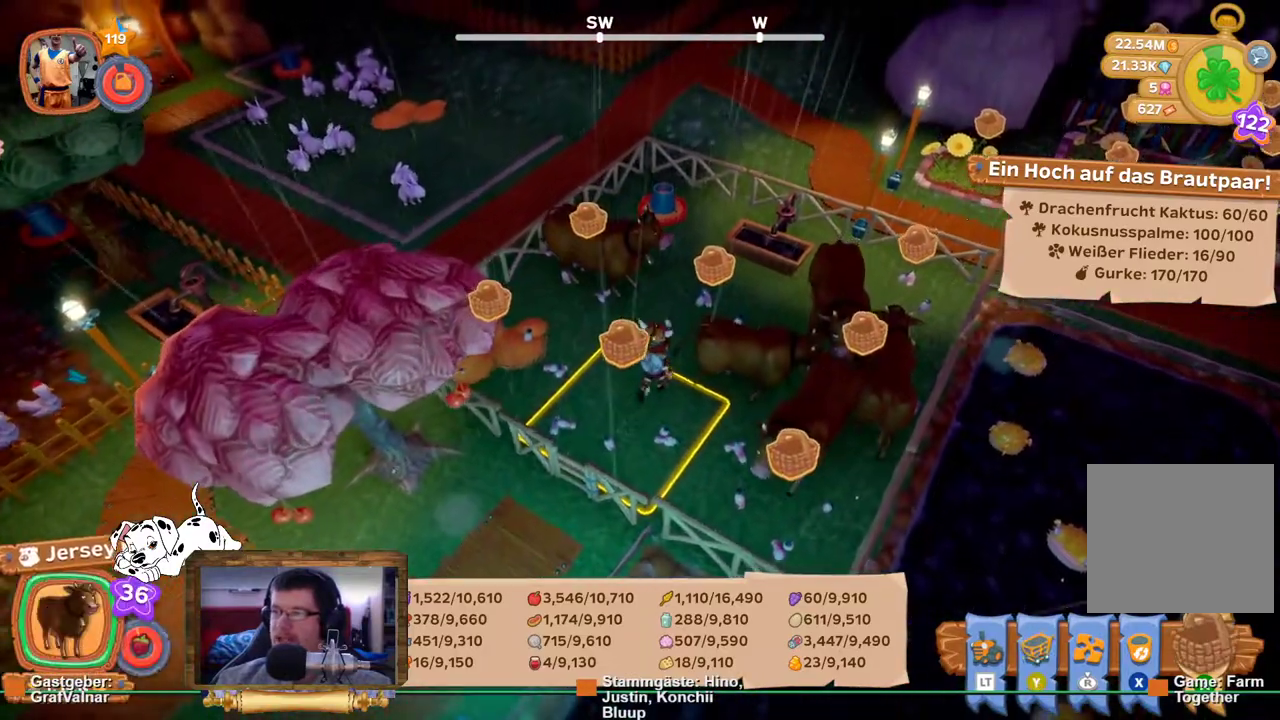
{"buttons": [], "left_stick": "up-right", "right_stick": "center", "events": [[33, "L2", "up"]]}
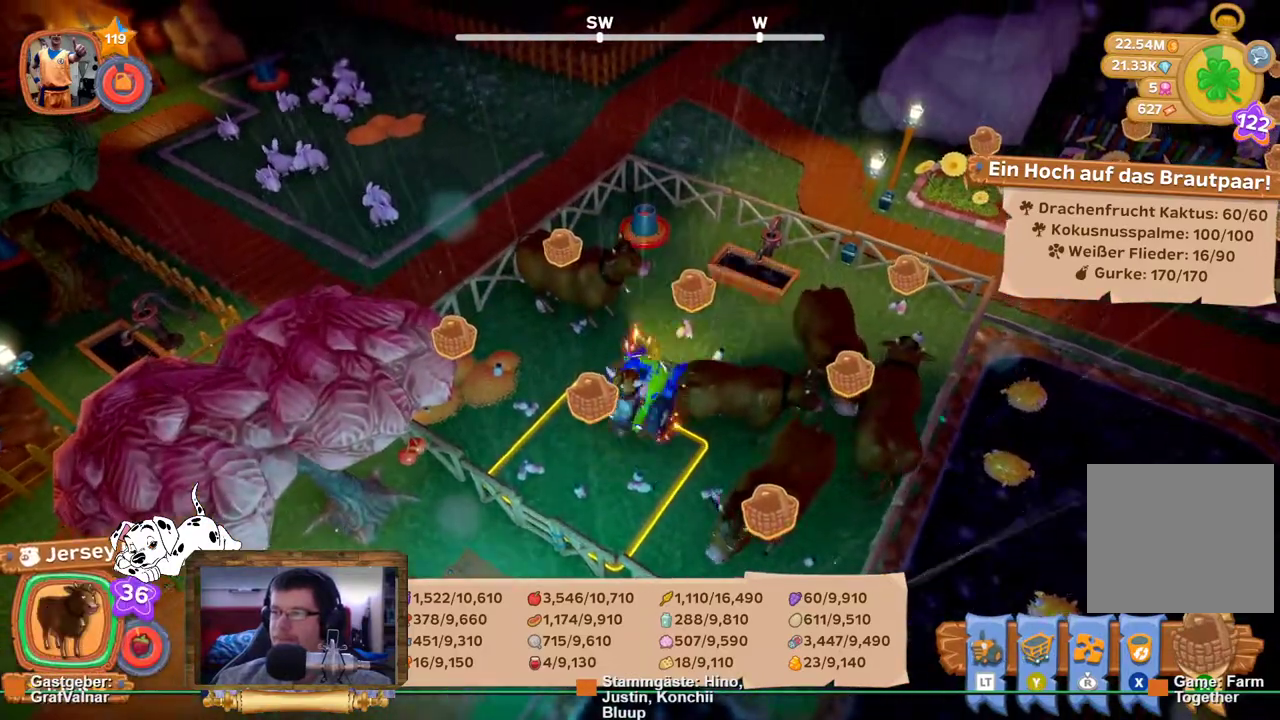
{"buttons": [], "left_stick": "center", "right_stick": "center", "events": [[283, "left_stick", "center"], [333, "A", "down"], [433, "A", "up"]]}
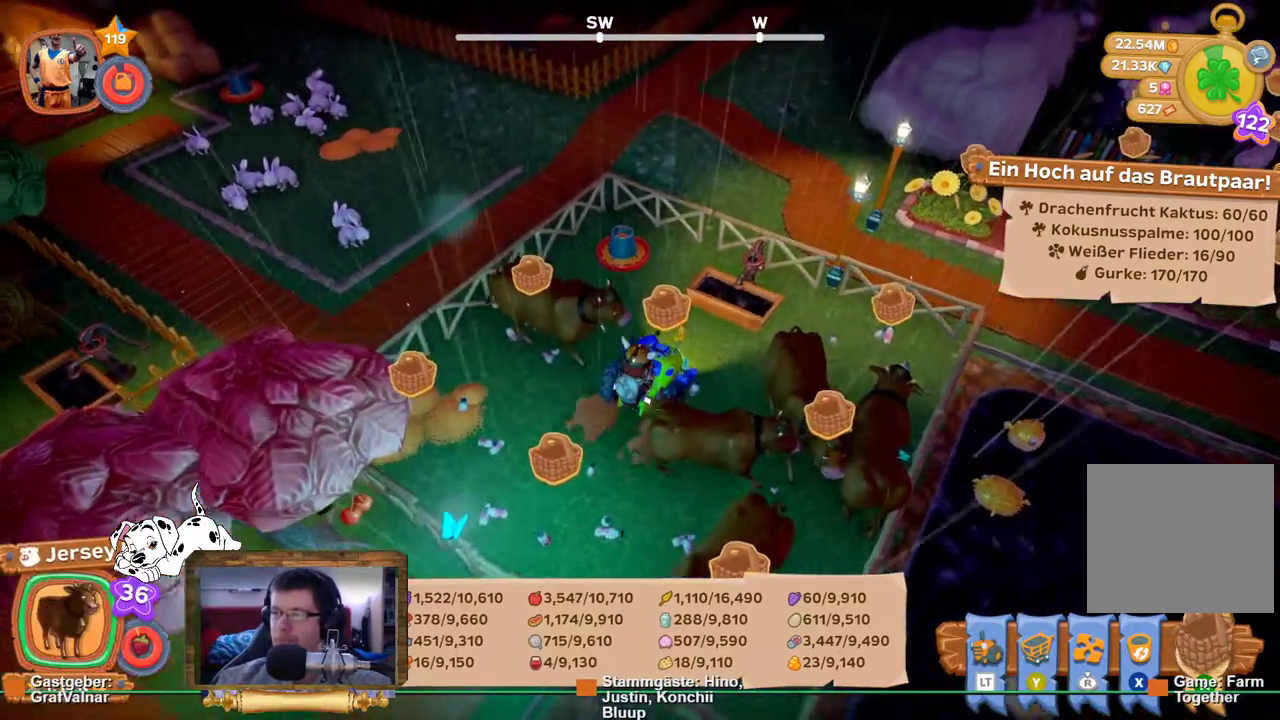
{"buttons": [], "left_stick": "center", "right_stick": "center", "events": []}
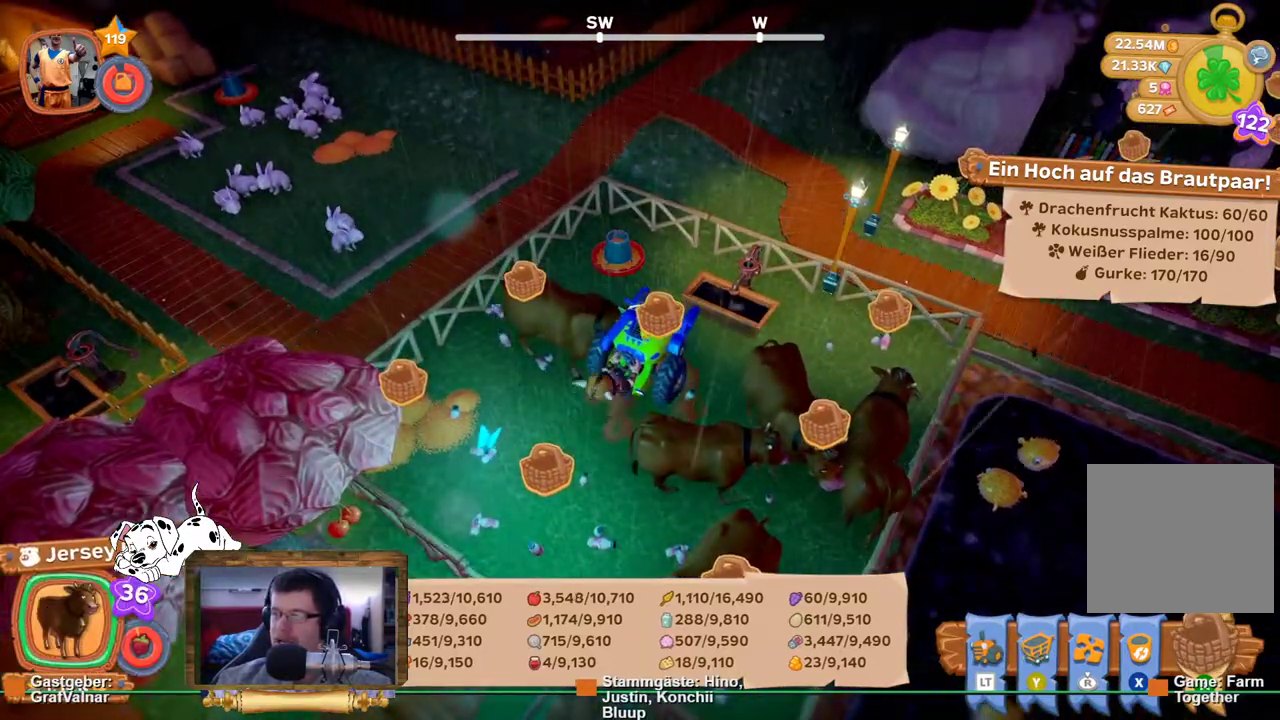
{"buttons": ["L2"], "left_stick": "center", "right_stick": "center", "events": [[450, "L2", "down"]]}
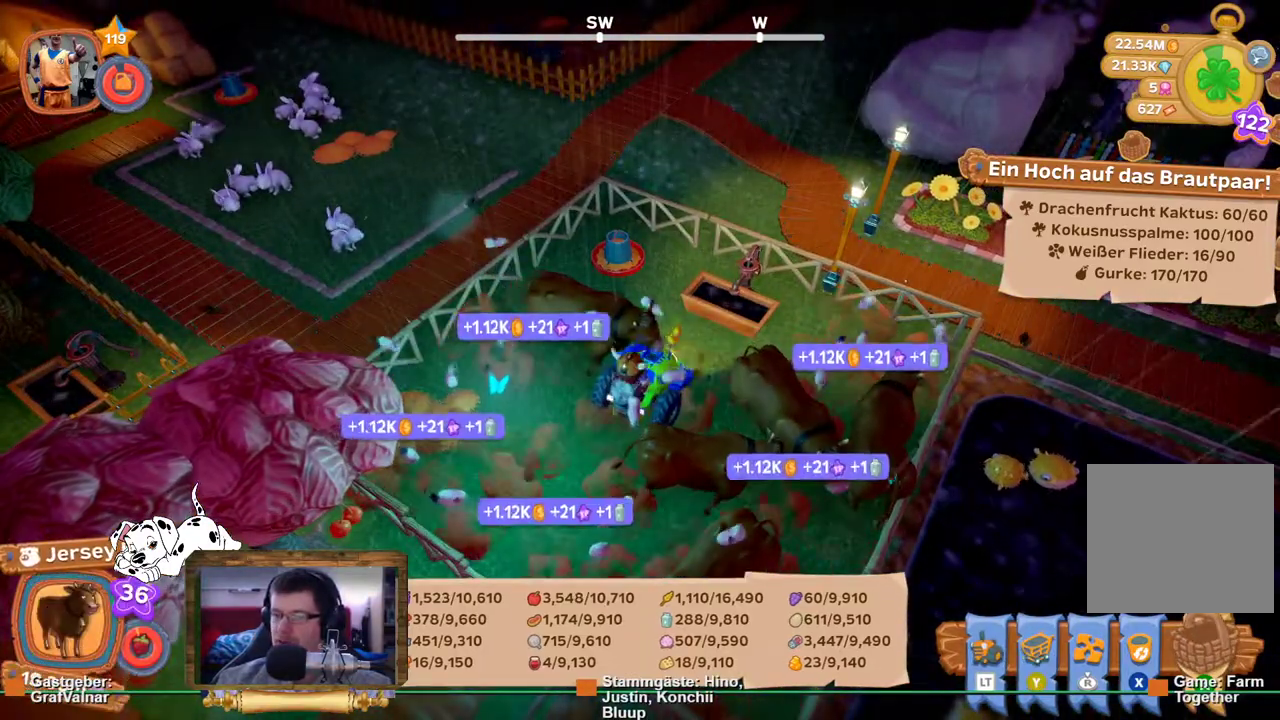
{"buttons": [], "left_stick": "center", "right_stick": "center", "events": [[233, "L2", "up"]]}
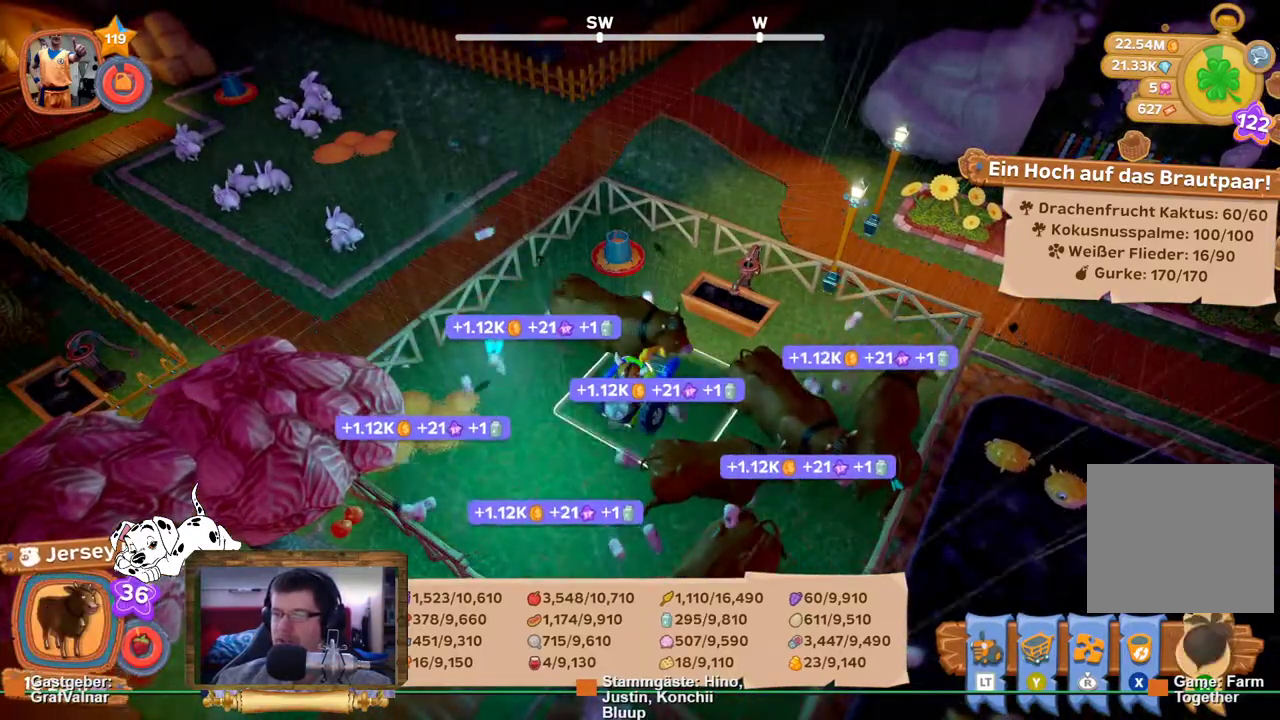
{"buttons": ["R2"], "left_stick": "up-left", "right_stick": "center", "events": [[300, "left_stick", "left"], [450, "R2", "down"], [483, "left_stick", "up-left"]]}
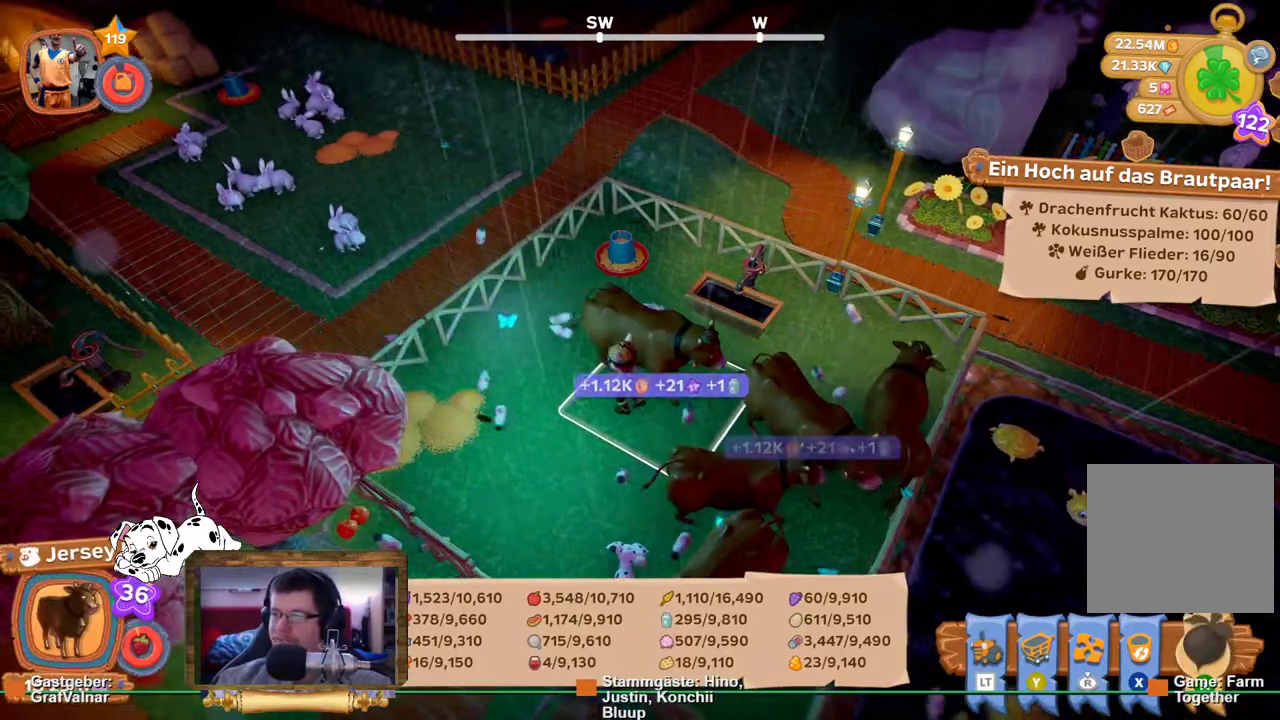
{"buttons": ["R2"], "left_stick": "up", "right_stick": "up", "events": [[200, "left_stick", "up"], [350, "right_stick", "up"]]}
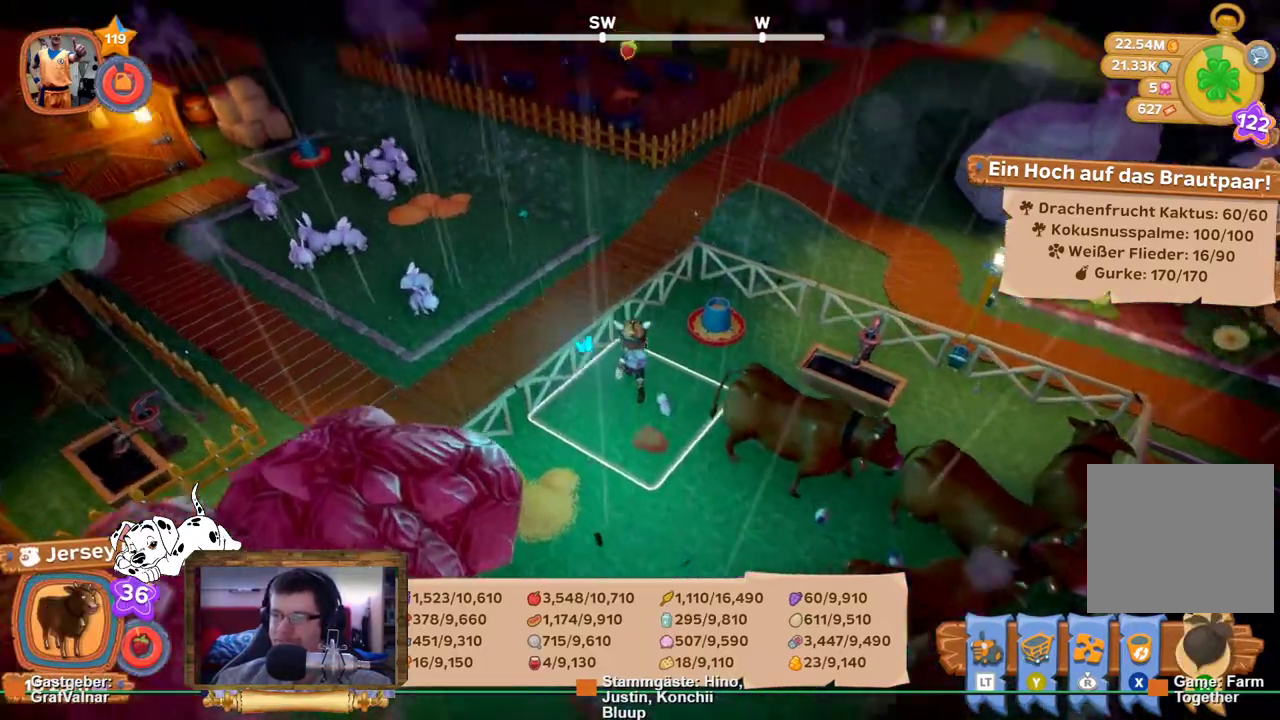
{"buttons": ["R2"], "left_stick": "up-right", "right_stick": "center", "events": [[50, "left_stick", "up-left"], [67, "right_stick", "center"], [467, "left_stick", "up-right"]]}
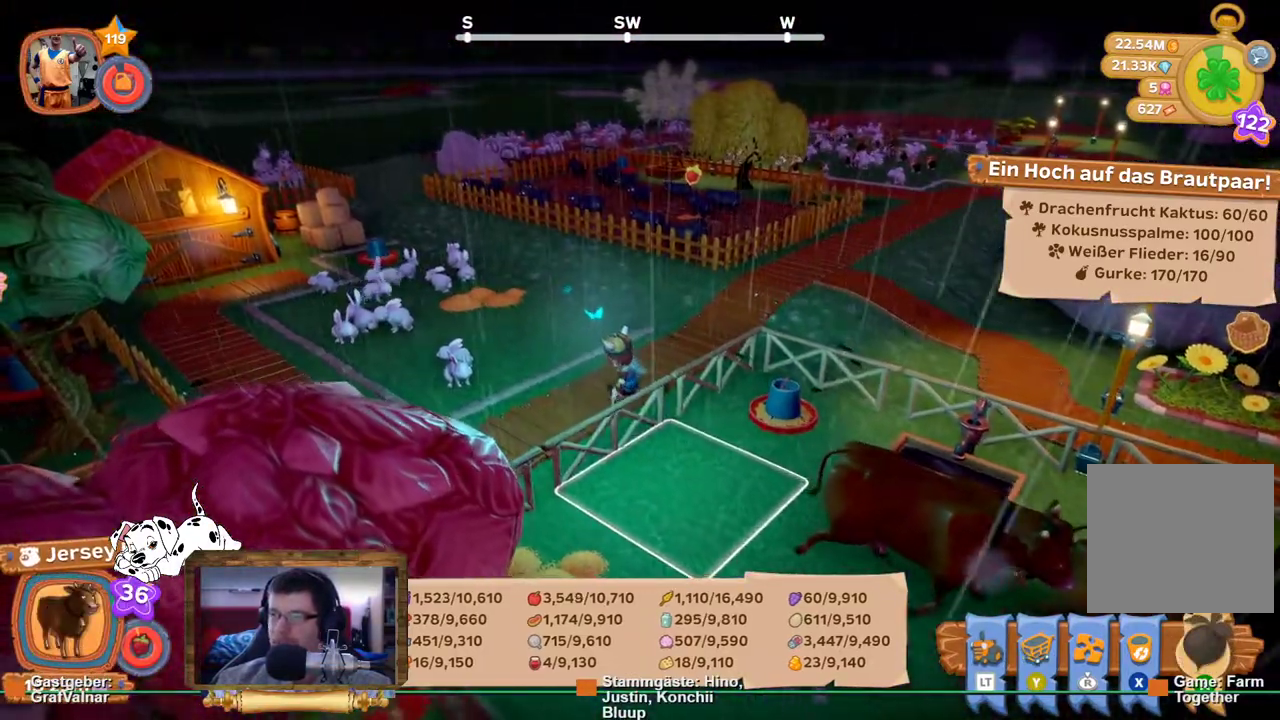
{"buttons": ["R2"], "left_stick": "up-right", "right_stick": "center", "events": []}
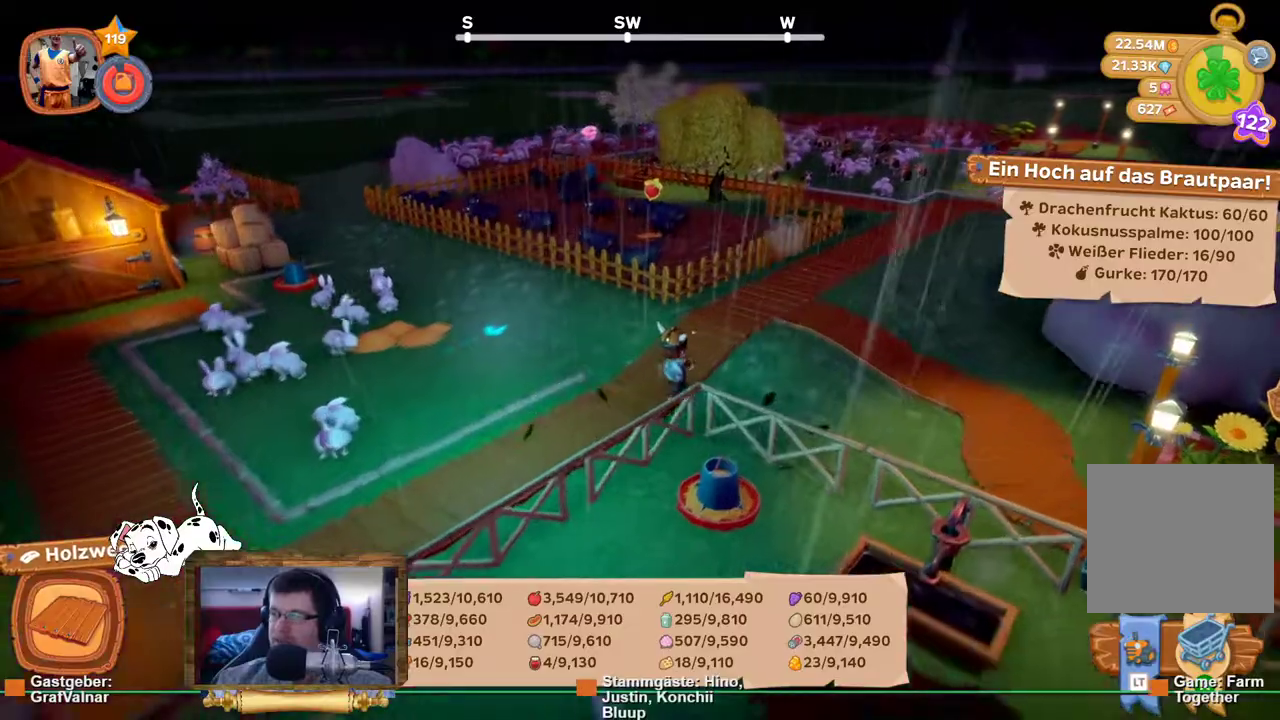
{"buttons": ["R2"], "left_stick": "up-right", "right_stick": "center", "events": []}